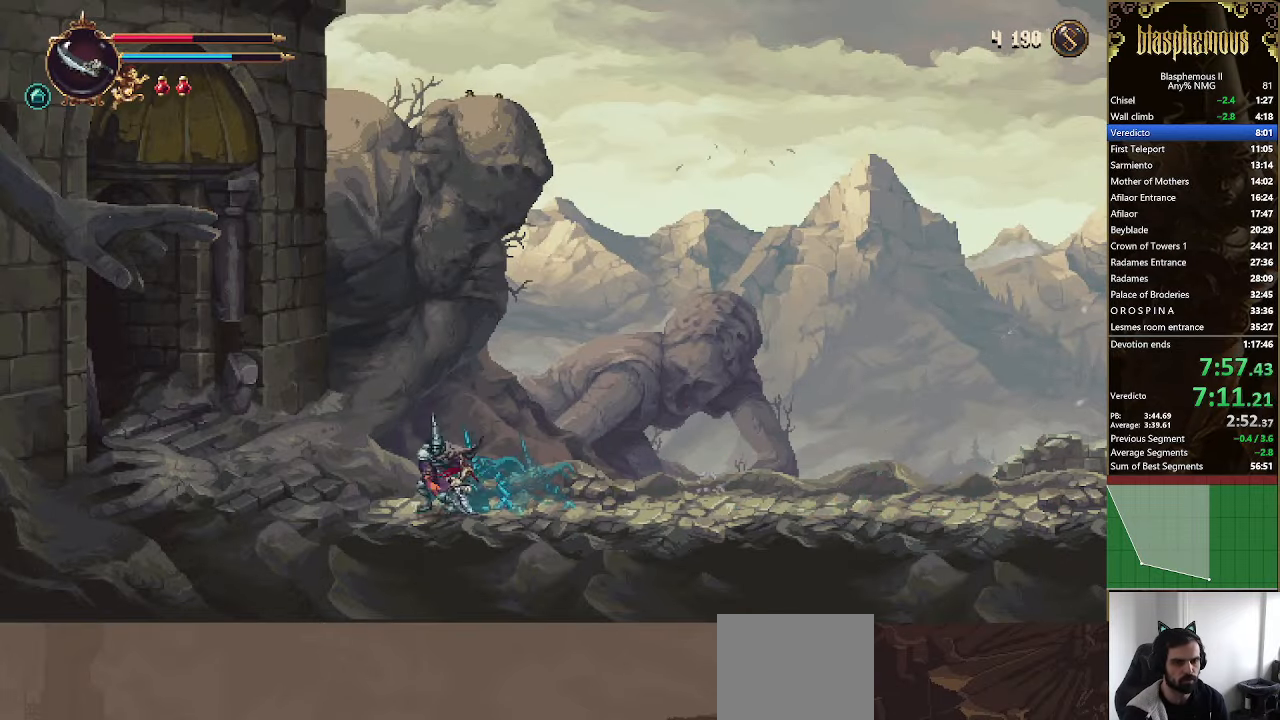
Gameplay with a controller (PlayStation layout); each line is a JSON object with the inputs held at the frame after it. "events" lists button and stick changes between this image and that frame as [ms after this image, input, new state], when the widget could be followed in between.
{"buttons": ["R2", "DPAD_LEFT"], "left_stick": "center", "right_stick": "center", "events": [[366, "R2", "down"]]}
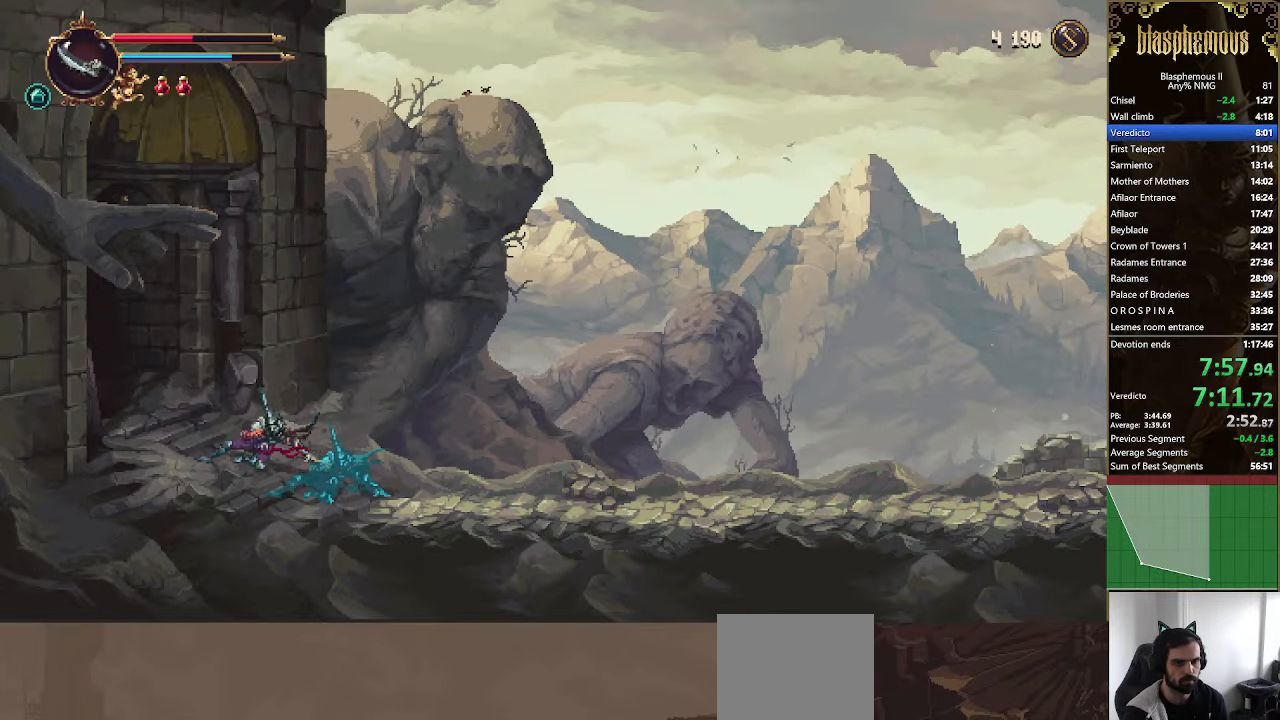
{"buttons": ["DPAD_LEFT"], "left_stick": "center", "right_stick": "center", "events": [[133, "R2", "up"]]}
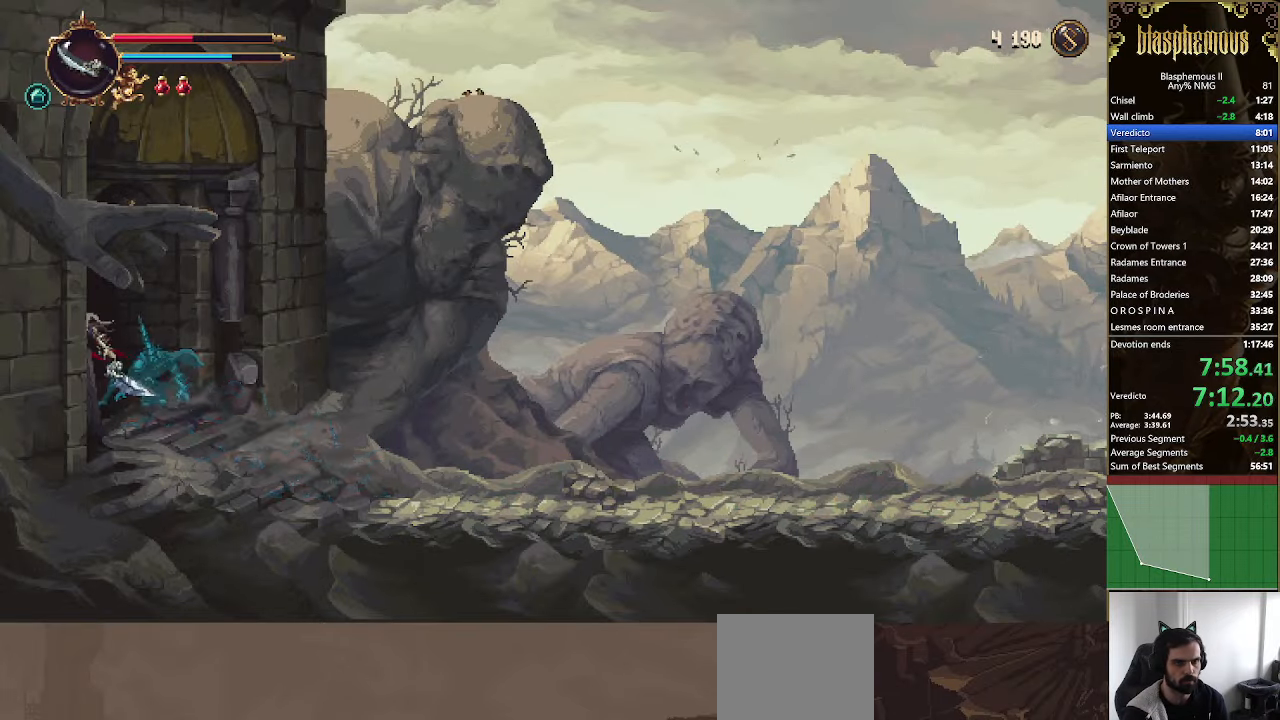
{"buttons": ["DPAD_LEFT"], "left_stick": "center", "right_stick": "center", "events": []}
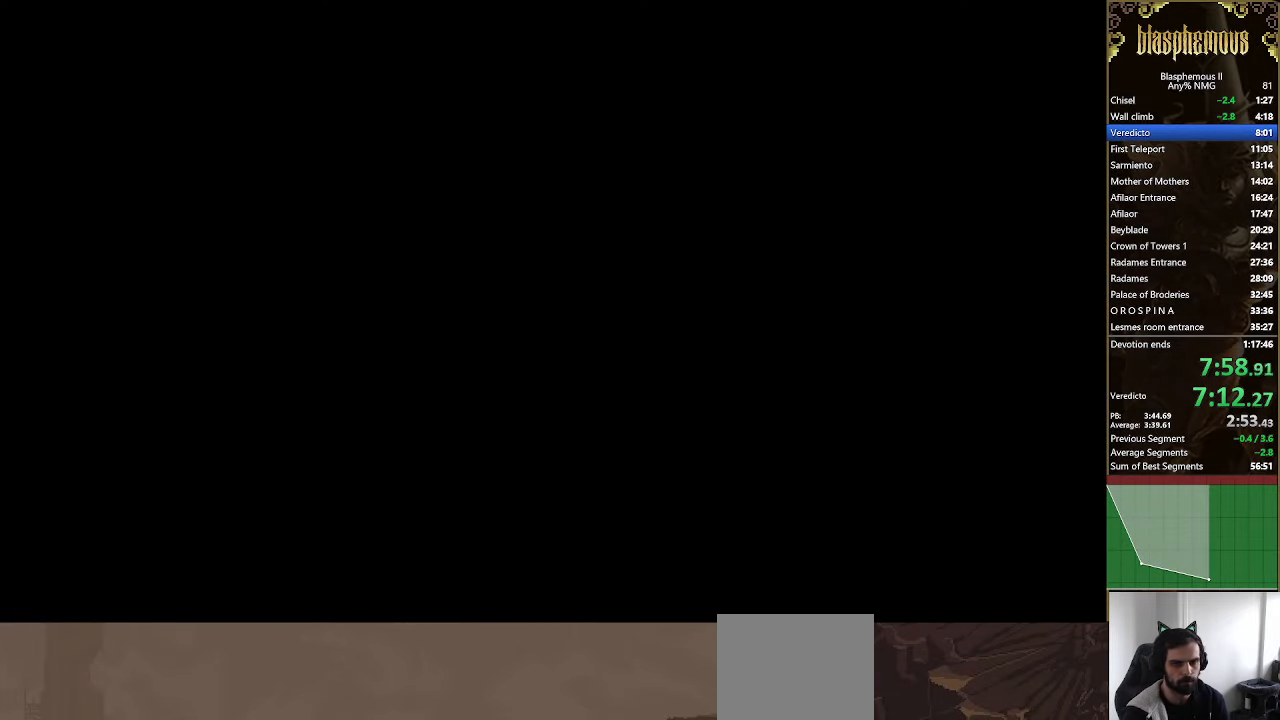
{"buttons": ["R2", "DPAD_LEFT"], "left_stick": "center", "right_stick": "center", "events": [[200, "R2", "down"], [366, "R2", "up"], [466, "R2", "down"]]}
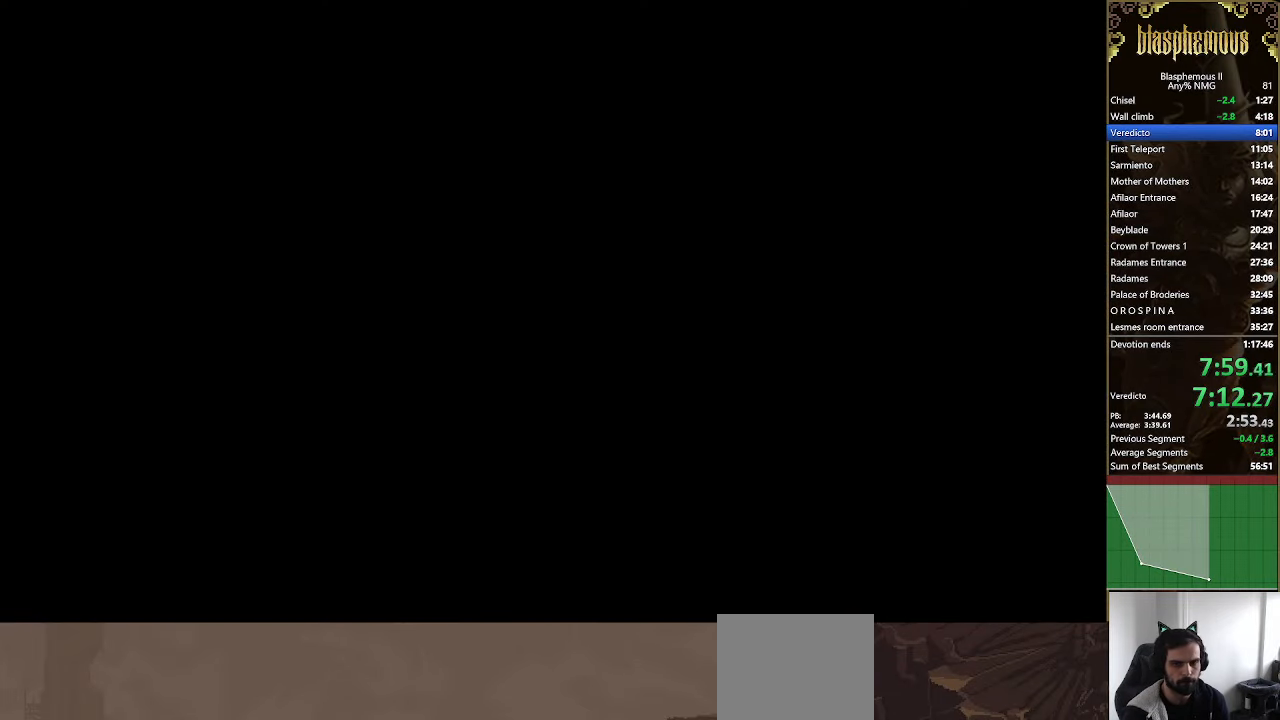
{"buttons": ["R2", "DPAD_LEFT"], "left_stick": "center", "right_stick": "center", "events": [[100, "R2", "up"], [200, "R2", "down"], [333, "R2", "up"], [433, "R2", "down"]]}
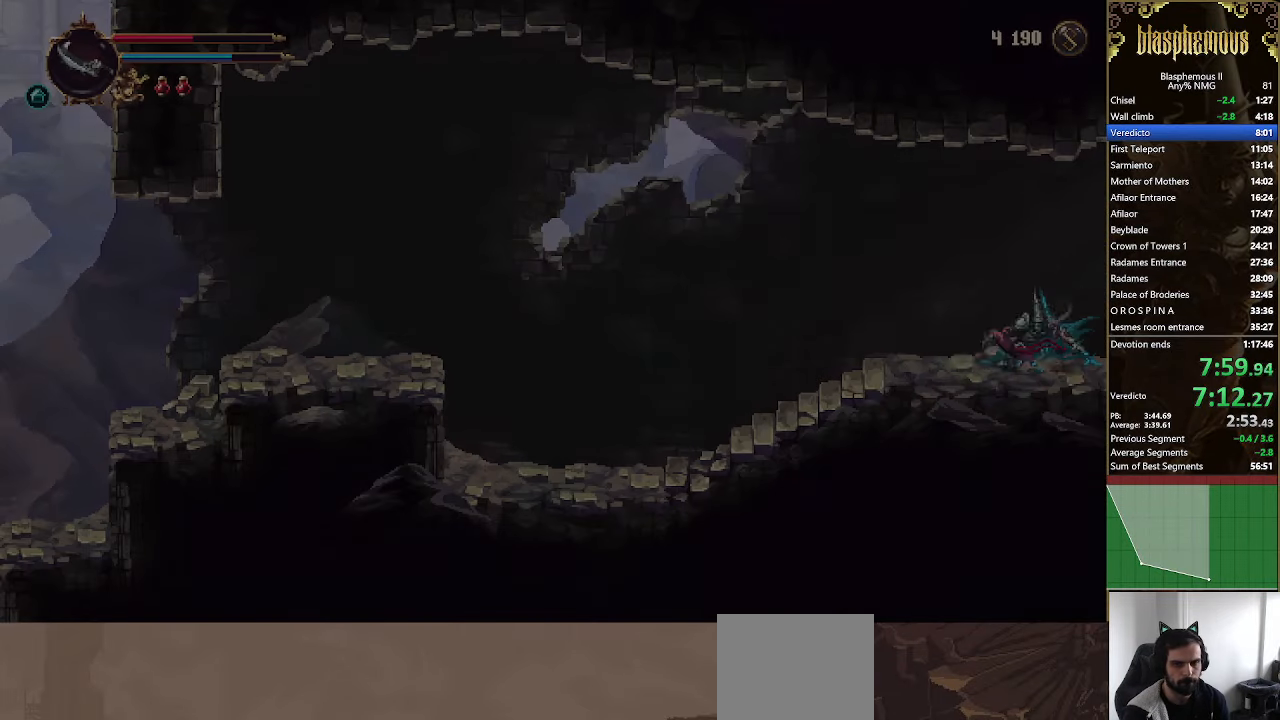
{"buttons": ["DPAD_LEFT"], "left_stick": "center", "right_stick": "center", "events": [[100, "R2", "up"], [166, "R2", "down"], [366, "R2", "up"]]}
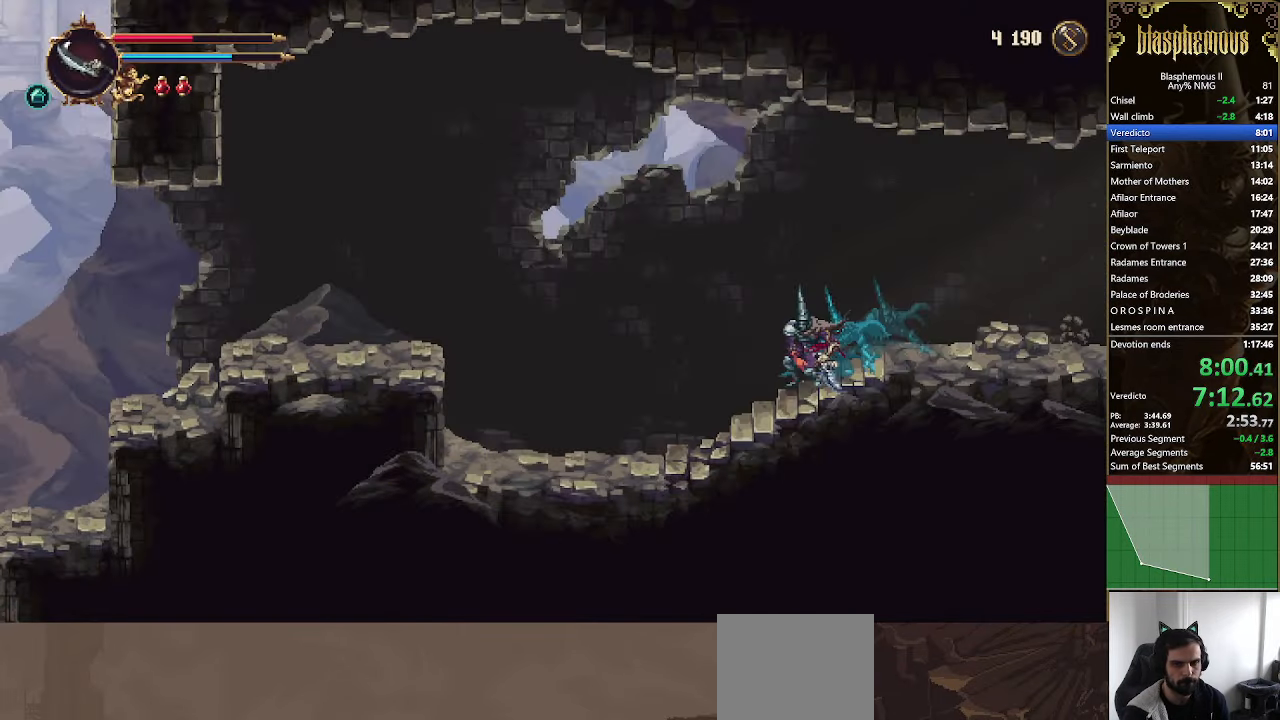
{"buttons": ["DPAD_LEFT"], "left_stick": "center", "right_stick": "center", "events": [[266, "R2", "down"], [466, "R2", "up"]]}
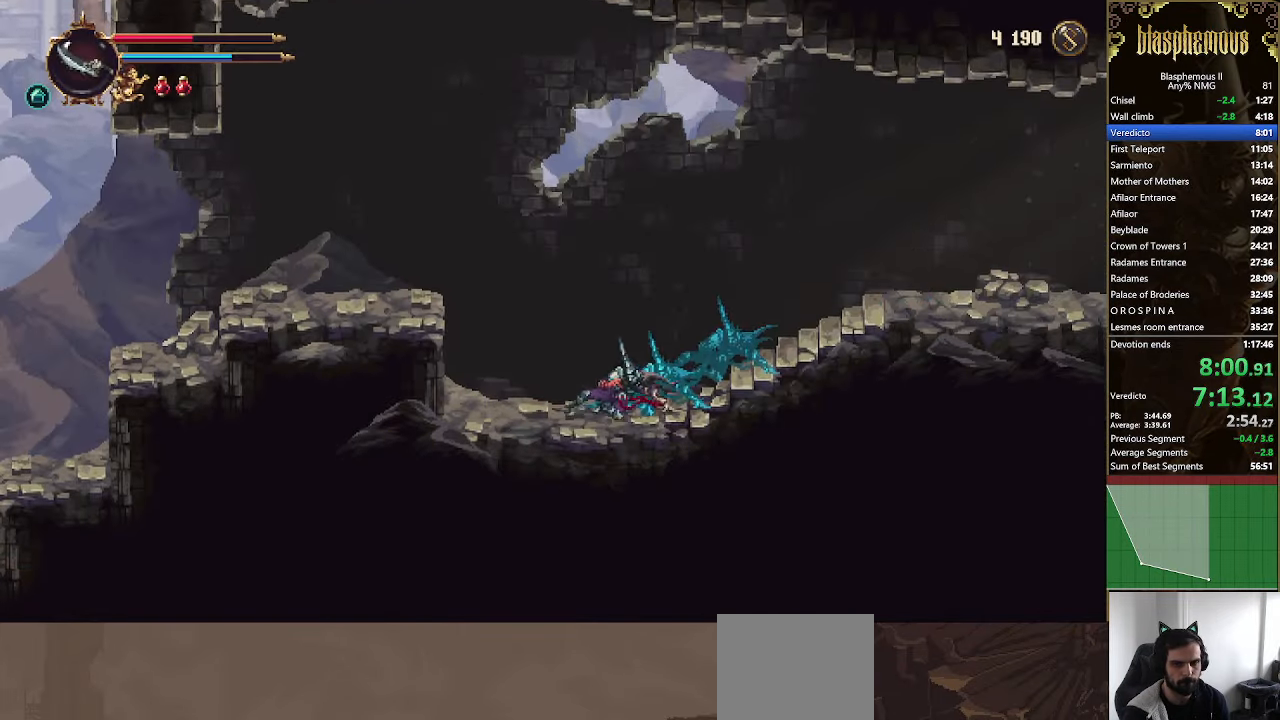
{"buttons": ["DPAD_LEFT"], "left_stick": "center", "right_stick": "center", "events": [[100, "CROSS", "down"], [500, "CROSS", "up"]]}
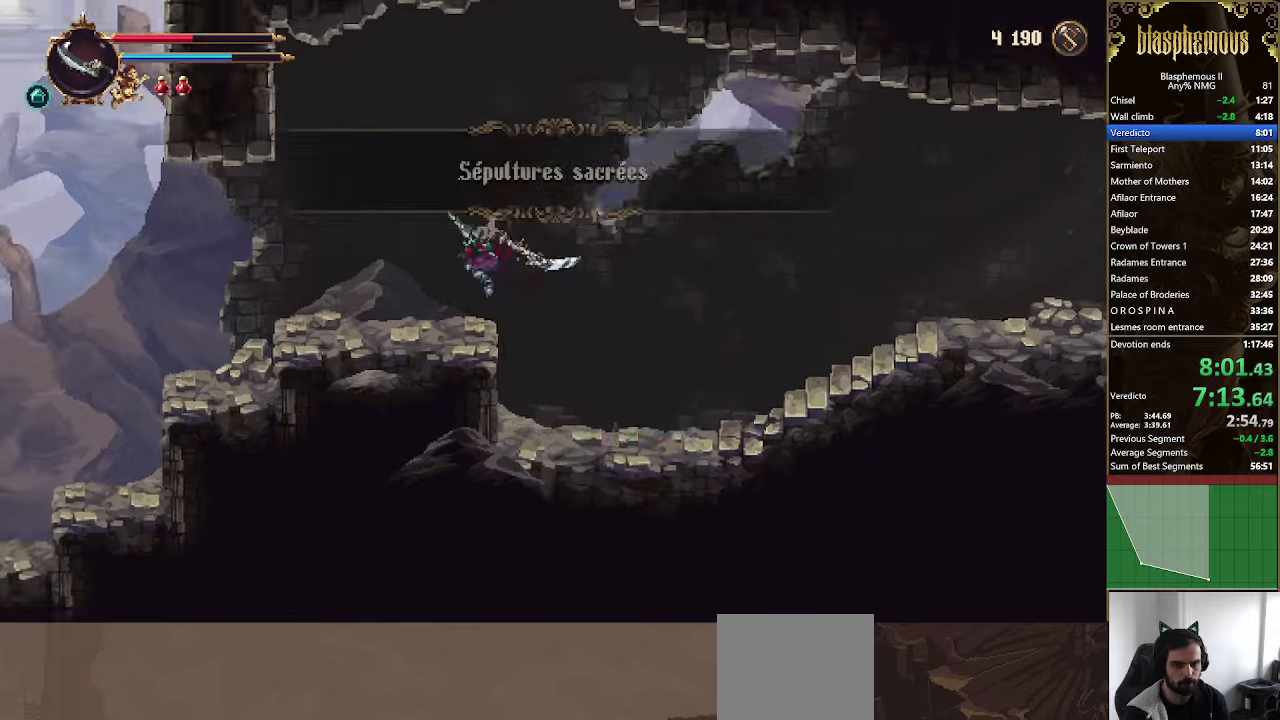
{"buttons": ["DPAD_LEFT"], "left_stick": "center", "right_stick": "center", "events": [[100, "R2", "down"], [300, "R2", "up"]]}
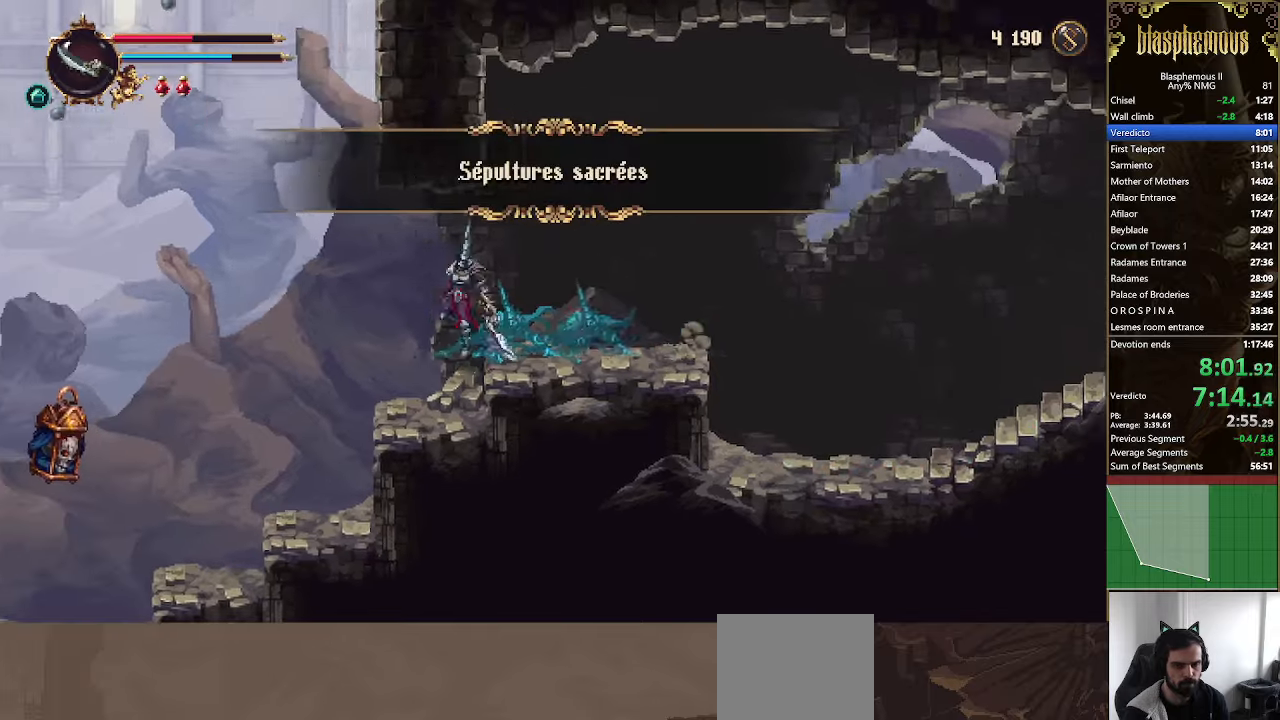
{"buttons": ["DPAD_LEFT"], "left_stick": "center", "right_stick": "center", "events": []}
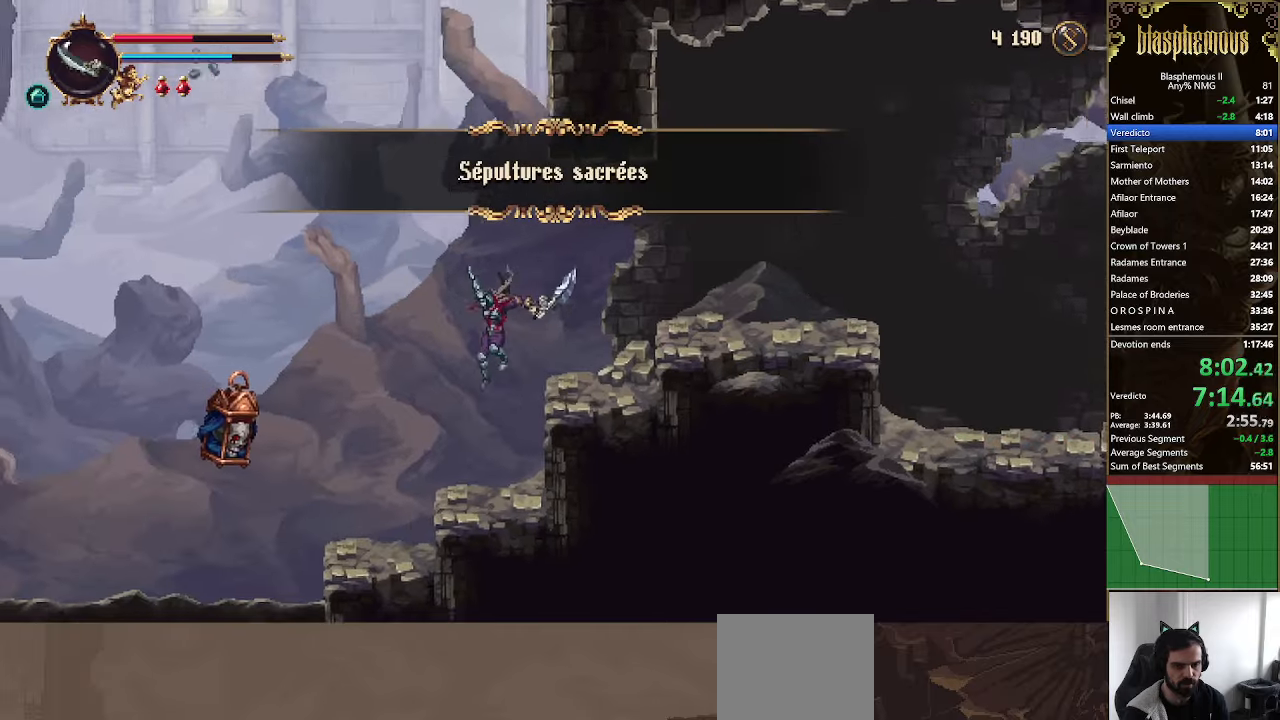
{"buttons": ["DPAD_LEFT"], "left_stick": "center", "right_stick": "center", "events": []}
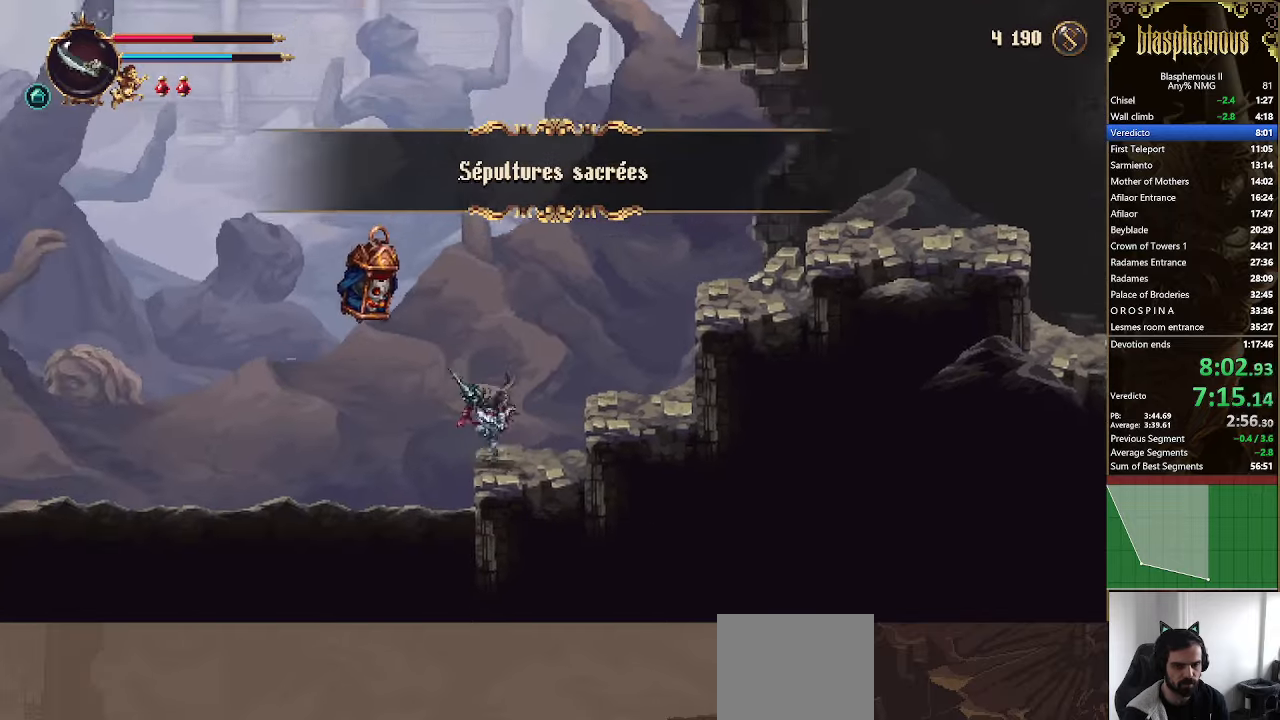
{"buttons": ["DPAD_LEFT"], "left_stick": "center", "right_stick": "center", "events": []}
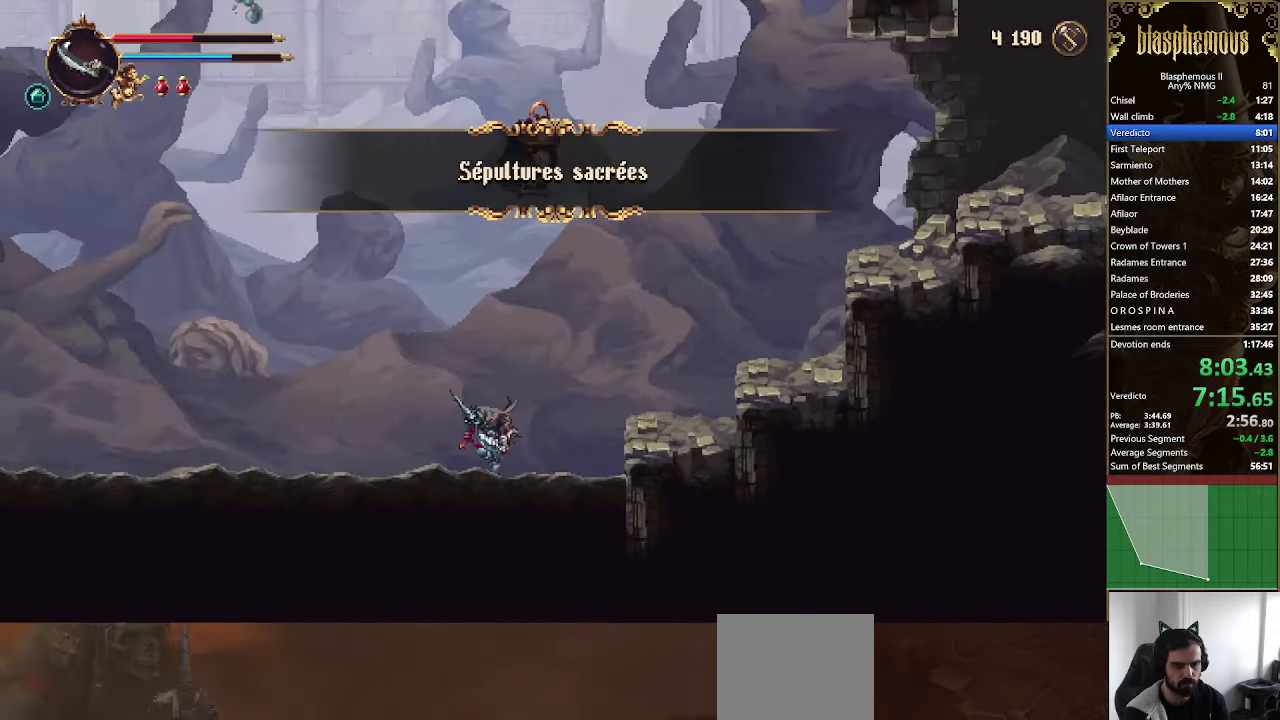
{"buttons": ["DPAD_LEFT"], "left_stick": "center", "right_stick": "center", "events": []}
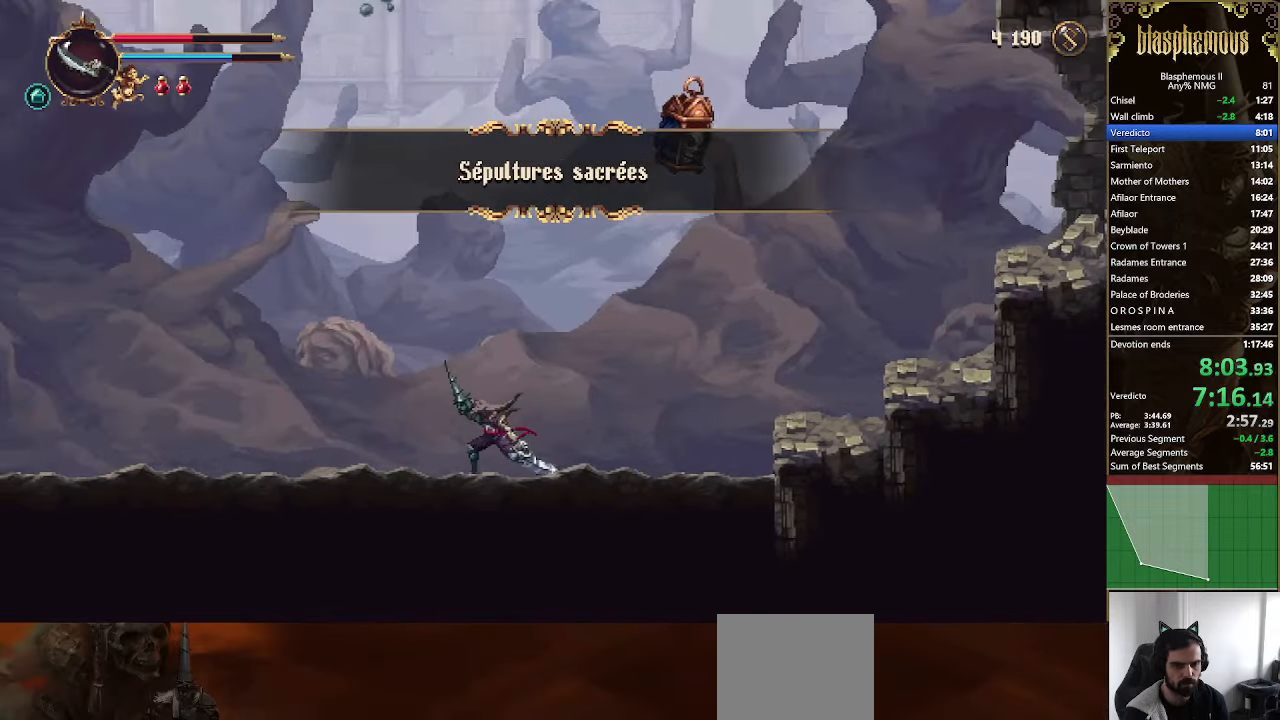
{"buttons": ["DPAD_LEFT"], "left_stick": "center", "right_stick": "center", "events": [[34, "R2", "down"], [300, "R2", "up"]]}
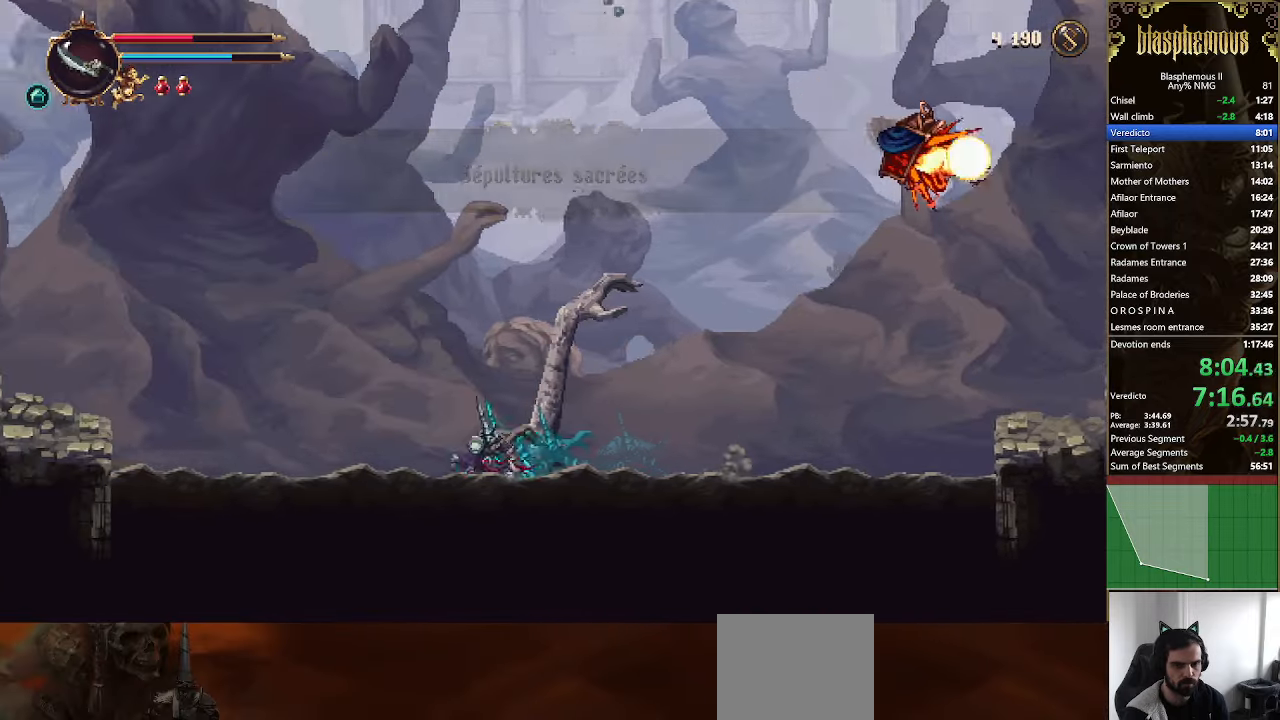
{"buttons": ["R2", "DPAD_LEFT"], "left_stick": "center", "right_stick": "center", "events": [[434, "R2", "down"]]}
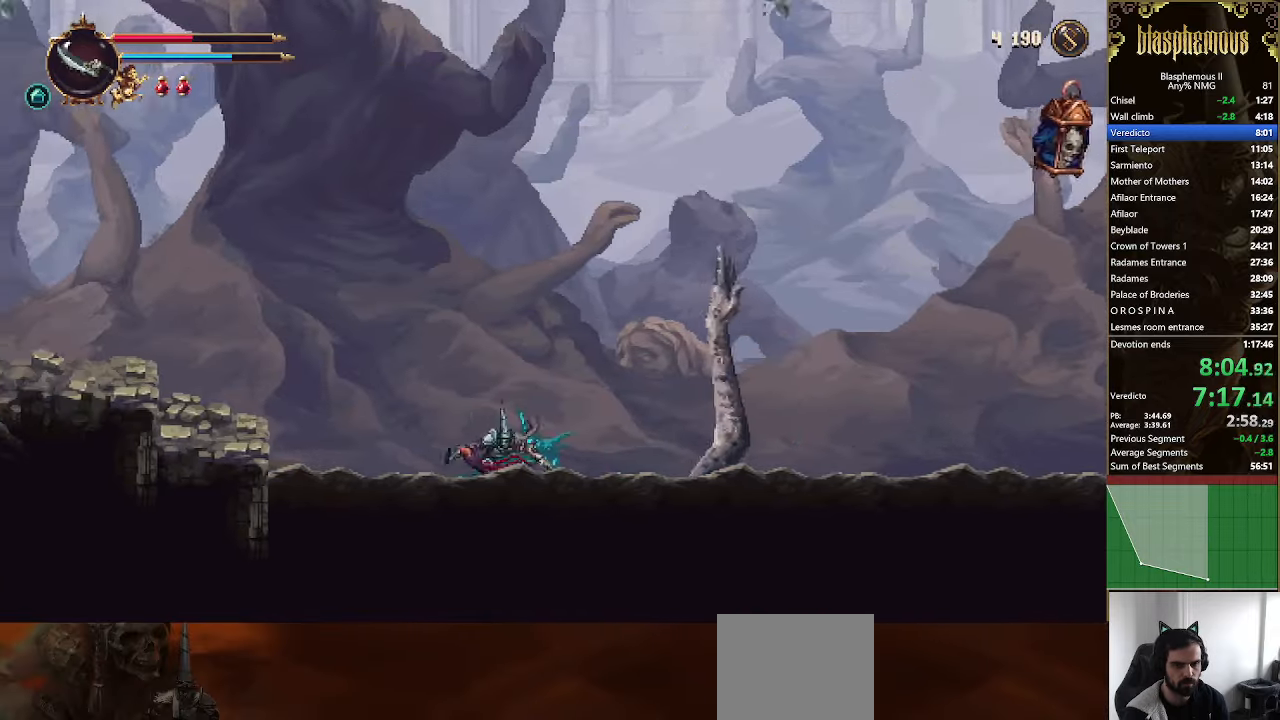
{"buttons": ["CROSS", "DPAD_LEFT"], "left_stick": "center", "right_stick": "center", "events": [[134, "R2", "up"], [267, "CROSS", "down"]]}
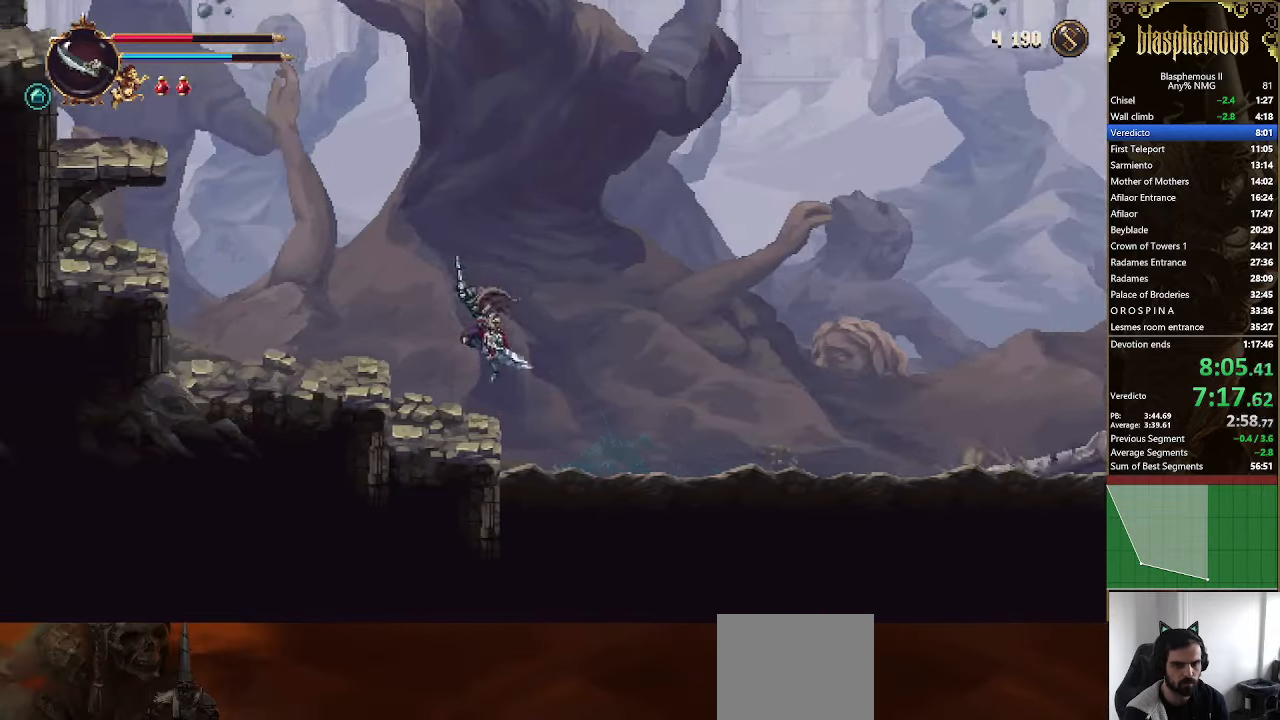
{"buttons": ["DPAD_LEFT"], "left_stick": "center", "right_stick": "center", "events": [[100, "CROSS", "up"], [300, "R2", "down"], [500, "R2", "up"]]}
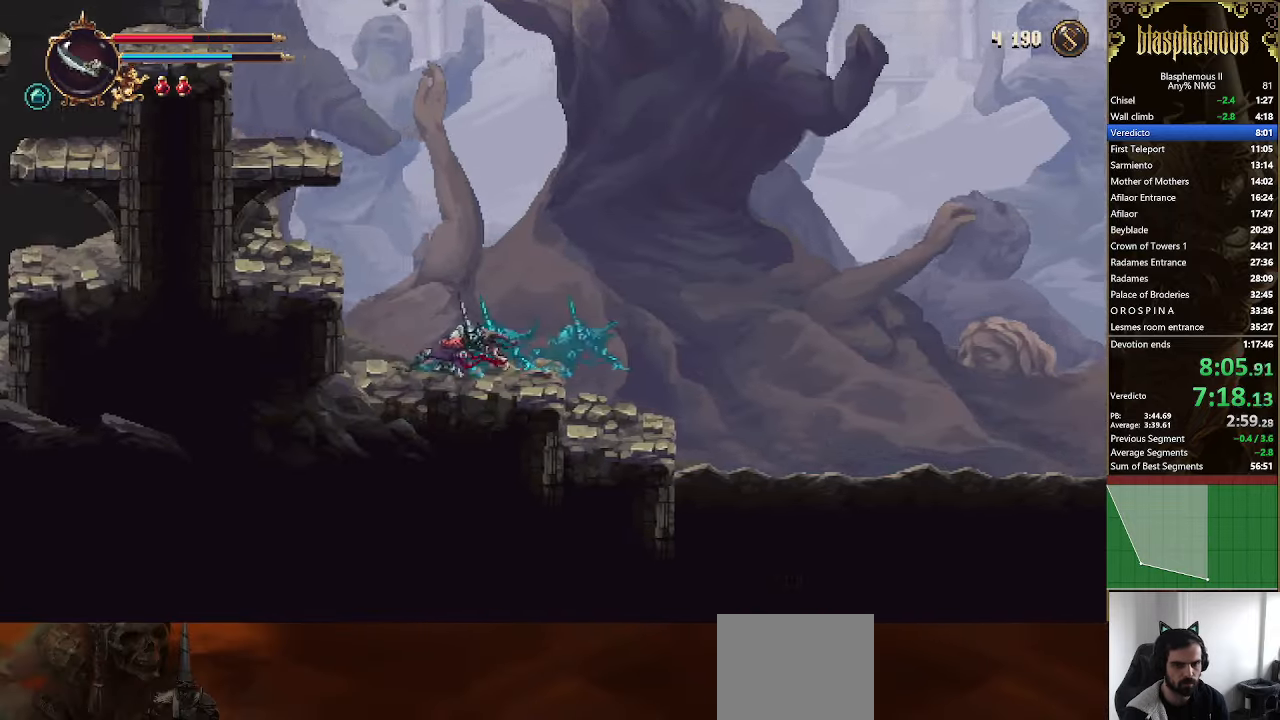
{"buttons": ["DPAD_LEFT"], "left_stick": "center", "right_stick": "center", "events": [[34, "CROSS", "down"], [300, "CROSS", "up"]]}
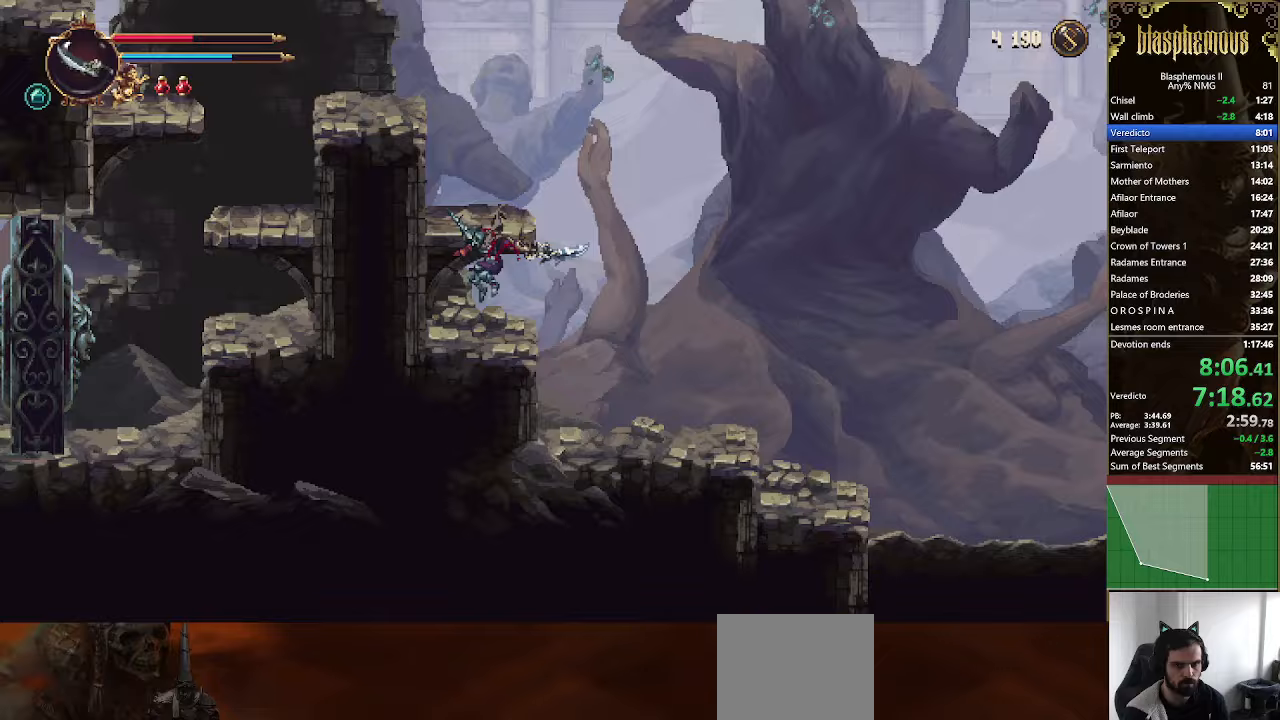
{"buttons": ["CROSS", "DPAD_LEFT"], "left_stick": "center", "right_stick": "center", "events": [[67, "CROSS", "down"], [233, "CROSS", "up"], [433, "CROSS", "down"]]}